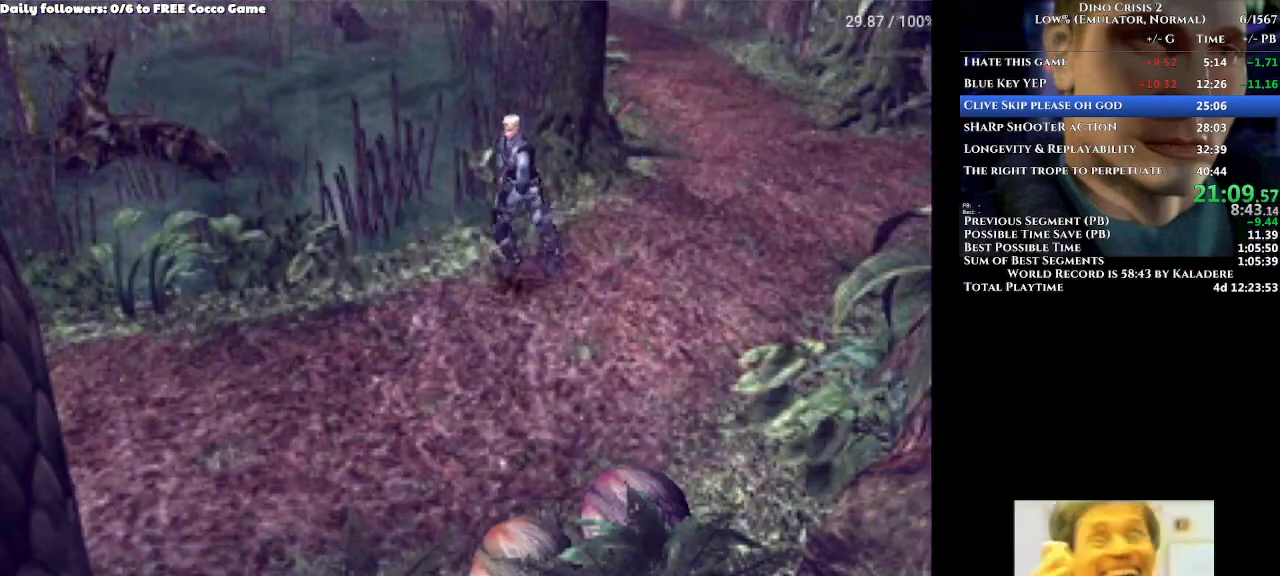
Gameplay with a controller (Xbox layout); each line is a JSON object with the inputs held at the frame after it (dt_ms = milliseconds from this image to that frame). "events" lists button and stick changes between this image and that frame as [ms after this image, input, new state], when the widget could be followed in between. Not read: L2 L3 R1 R2 R3.
{"dt_ms": 500, "buttons": ["DPAD_UP"], "left_stick": "center", "right_stick": "center", "events": [[200, "DPAD_RIGHT", "down"], [367, "DPAD_RIGHT", "up"]]}
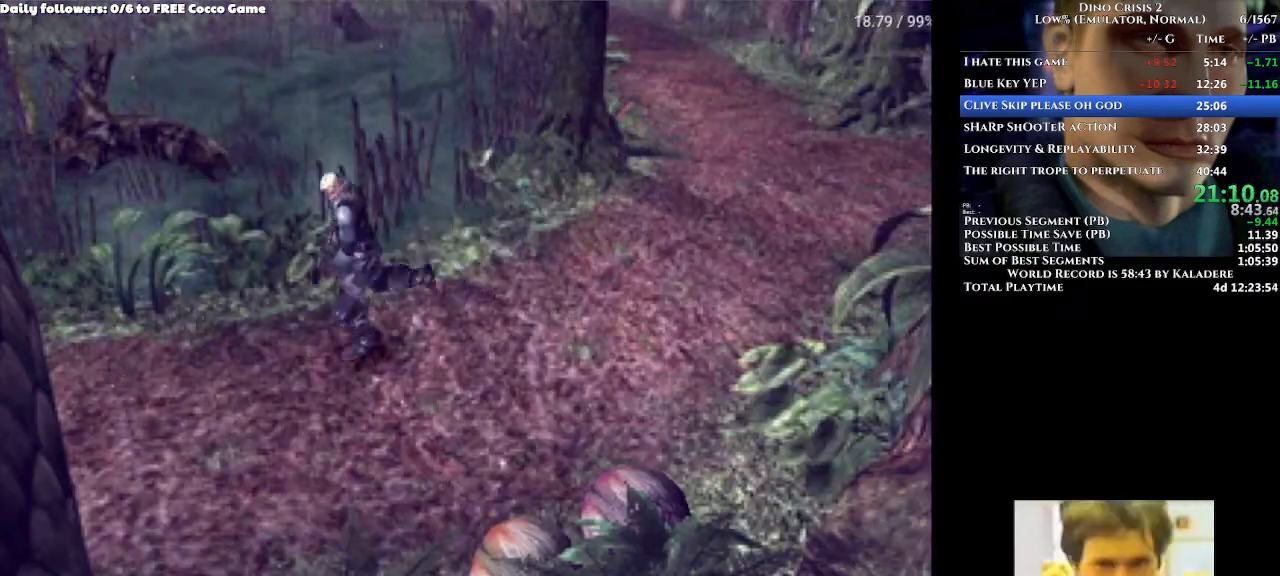
{"dt_ms": 500, "buttons": ["DPAD_UP"], "left_stick": "center", "right_stick": "center", "events": [[100, "DPAD_RIGHT", "down"], [233, "DPAD_RIGHT", "up"]]}
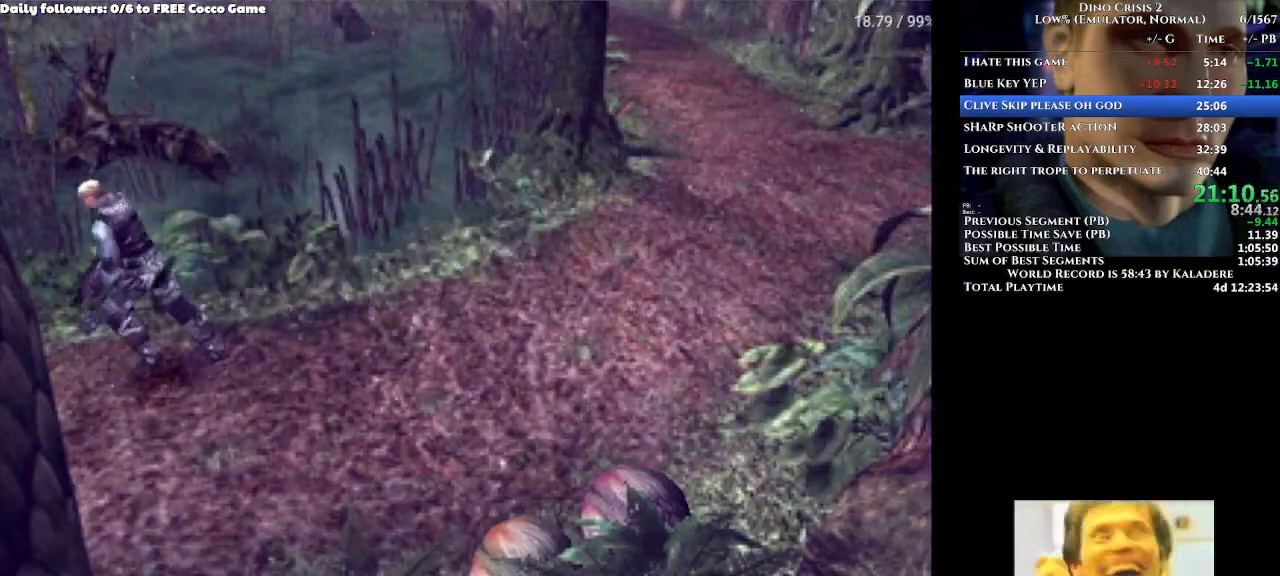
{"dt_ms": 500, "buttons": ["DPAD_UP"], "left_stick": "center", "right_stick": "center", "events": []}
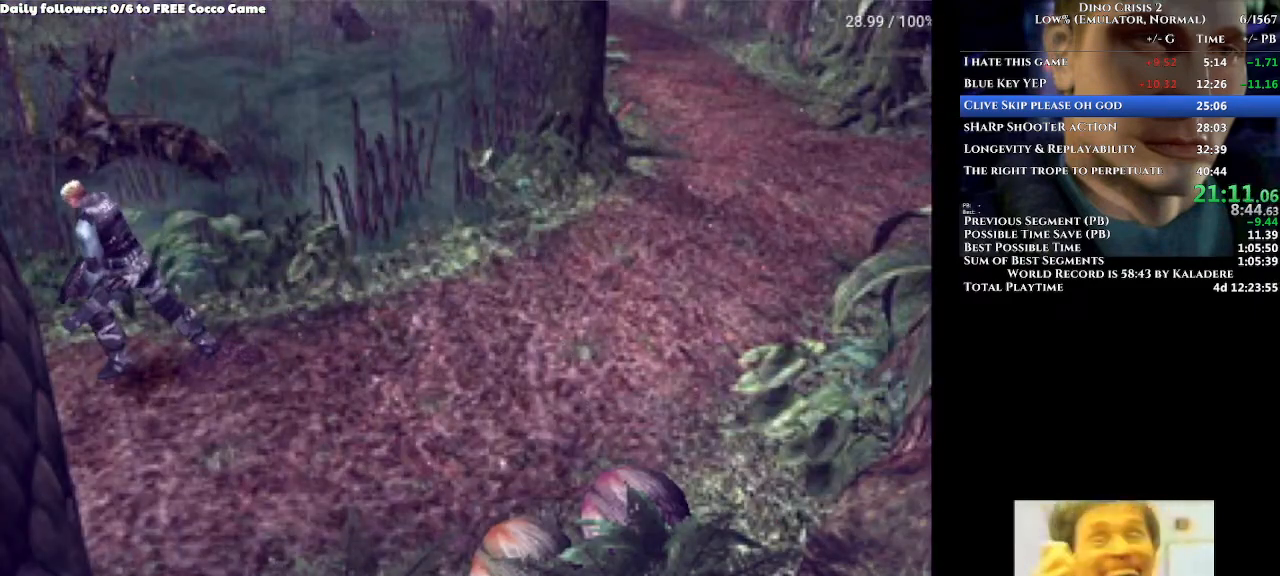
{"dt_ms": 1000, "buttons": ["DPAD_UP"], "left_stick": "center", "right_stick": "center"}
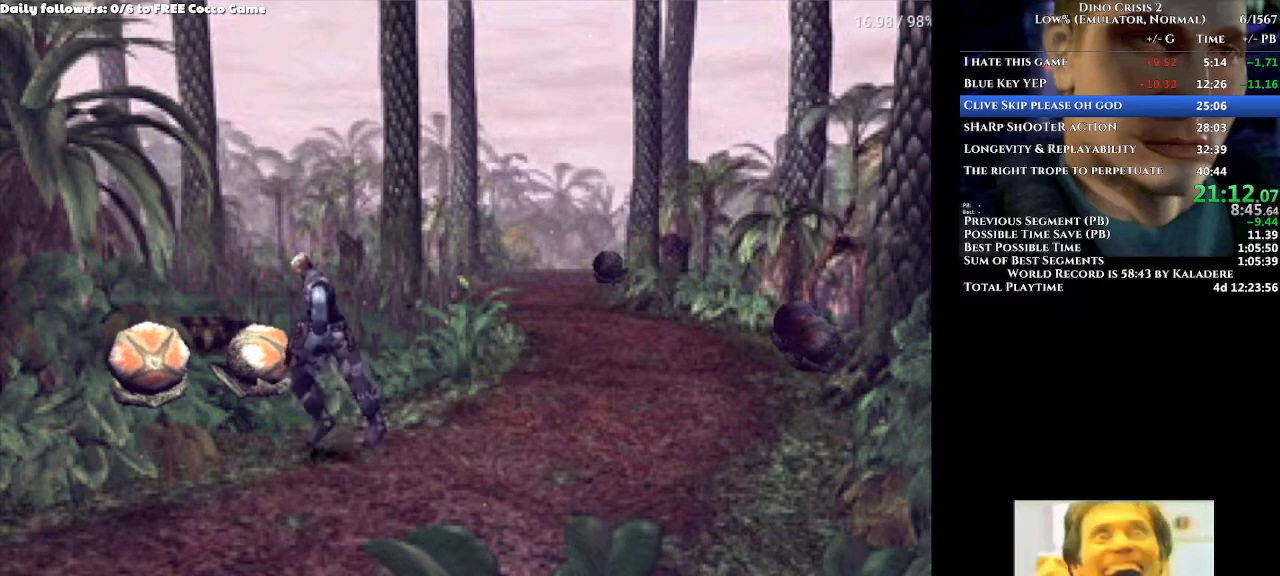
{"dt_ms": 500, "buttons": ["DPAD_UP"], "left_stick": "center", "right_stick": "center", "events": []}